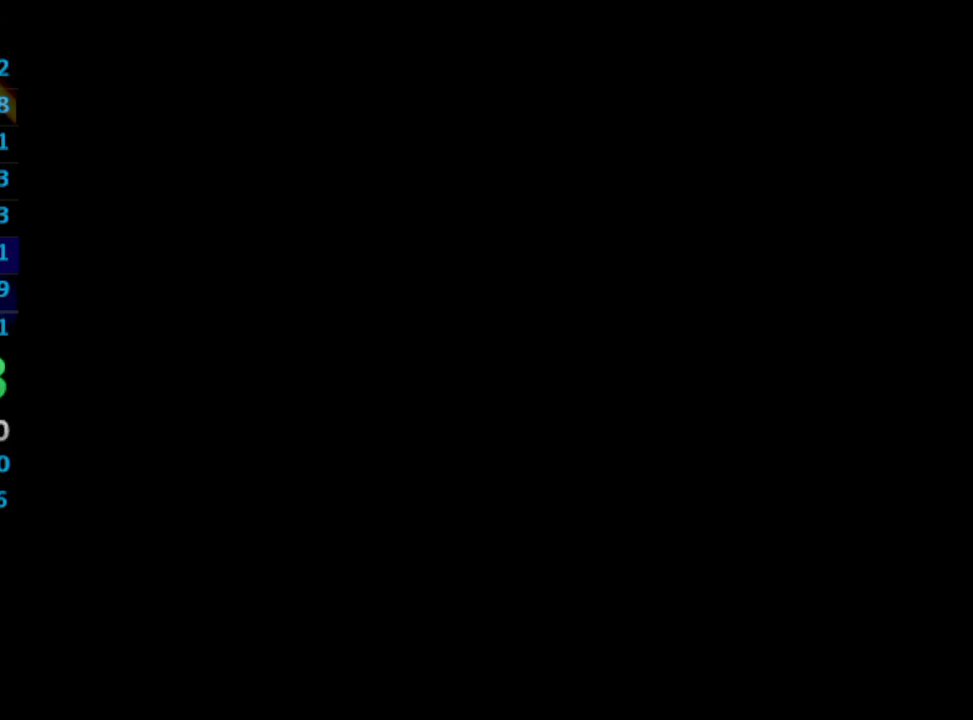
Gameplay with a controller (PlayStation layout); each line is a JSON object with the inputs held at the frame after it. "events" lists button and stick changes between this image and that frame as [ms after this image, input, new state], when the widget could be followed in between. Not read: L3 R3.
{"buttons": ["CROSS", "DPAD_UP"], "left_stick": "center", "right_stick": "center", "events": [[100, "DPAD_UP", "down"], [167, "CROSS", "down"], [183, "CROSS", "up"], [183, "SQUARE", "down"], [333, "CROSS", "down"], [333, "SQUARE", "up"]]}
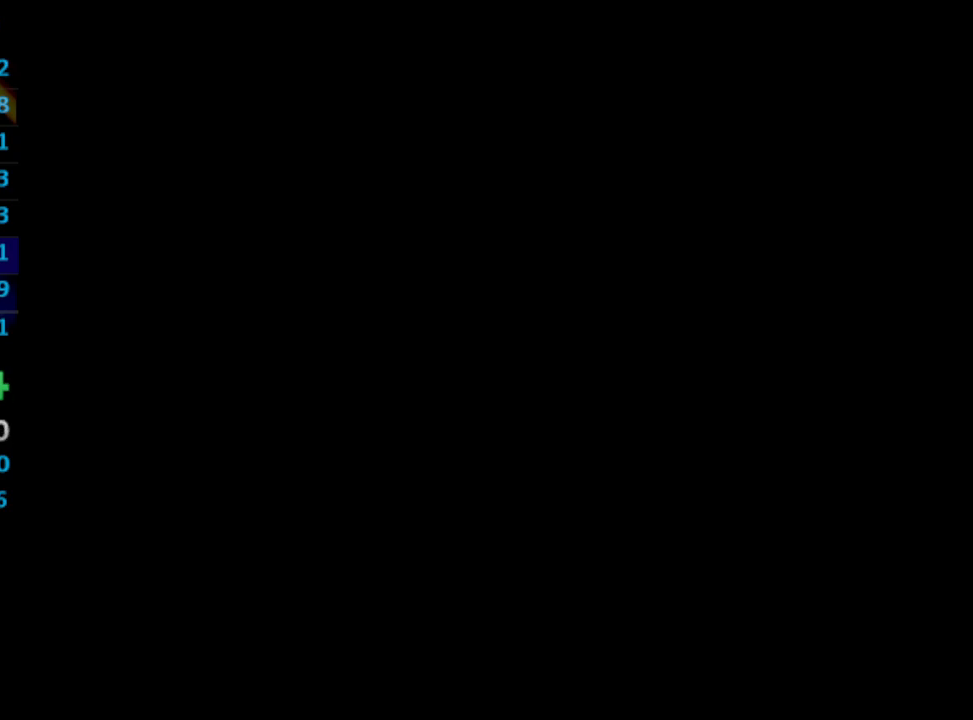
{"buttons": ["DPAD_UP"], "left_stick": "center", "right_stick": "center", "events": [[100, "CROSS", "up"], [117, "CROSS", "down"], [167, "SQUARE", "down"], [200, "CROSS", "up"], [300, "SQUARE", "up"], [333, "CROSS", "down"], [350, "CROSS", "up"], [383, "SQUARE", "down"], [450, "CROSS", "down"], [467, "CROSS", "up"], [467, "SQUARE", "up"]]}
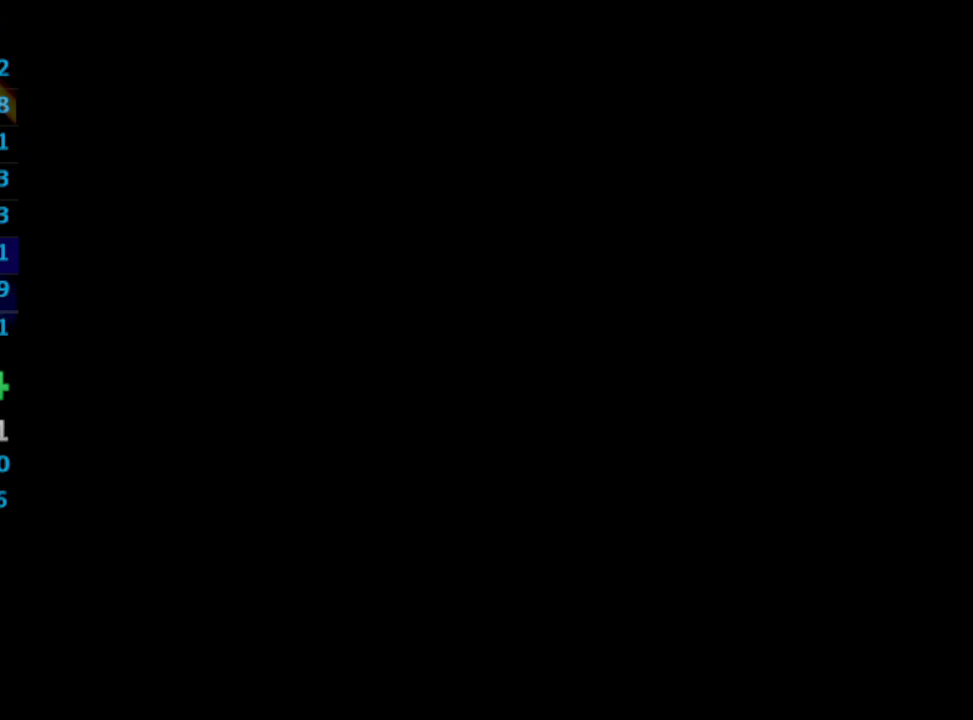
{"buttons": ["DPAD_UP"], "left_stick": "center", "right_stick": "center", "events": [[67, "CROSS", "down"], [100, "CROSS", "up"], [150, "CROSS", "down"], [200, "CROSS", "up"], [233, "SQUARE", "down"], [283, "CROSS", "down"], [283, "SQUARE", "up"], [300, "CROSS", "up"], [450, "SQUARE", "down"], [500, "SQUARE", "up"]]}
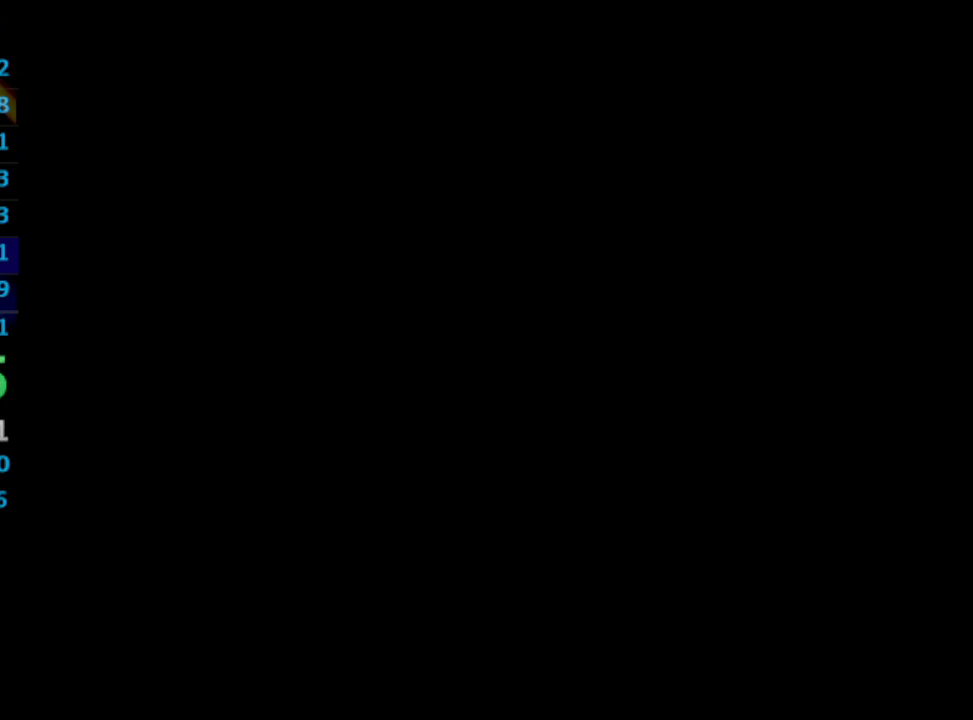
{"buttons": ["SQUARE", "DPAD_UP"], "left_stick": "center", "right_stick": "center", "events": [[17, "CROSS", "down"], [33, "CROSS", "up"], [50, "SQUARE", "down"], [100, "CROSS", "down"], [117, "SQUARE", "up"], [150, "CROSS", "up"], [167, "SQUARE", "down"], [200, "CROSS", "down"], [217, "SQUARE", "up"], [267, "SQUARE", "down"], [283, "CROSS", "up"], [350, "SQUARE", "up"], [367, "SQUARE", "down"], [400, "CROSS", "down"], [417, "SQUARE", "up"], [467, "CROSS", "up"], [467, "SQUARE", "down"]]}
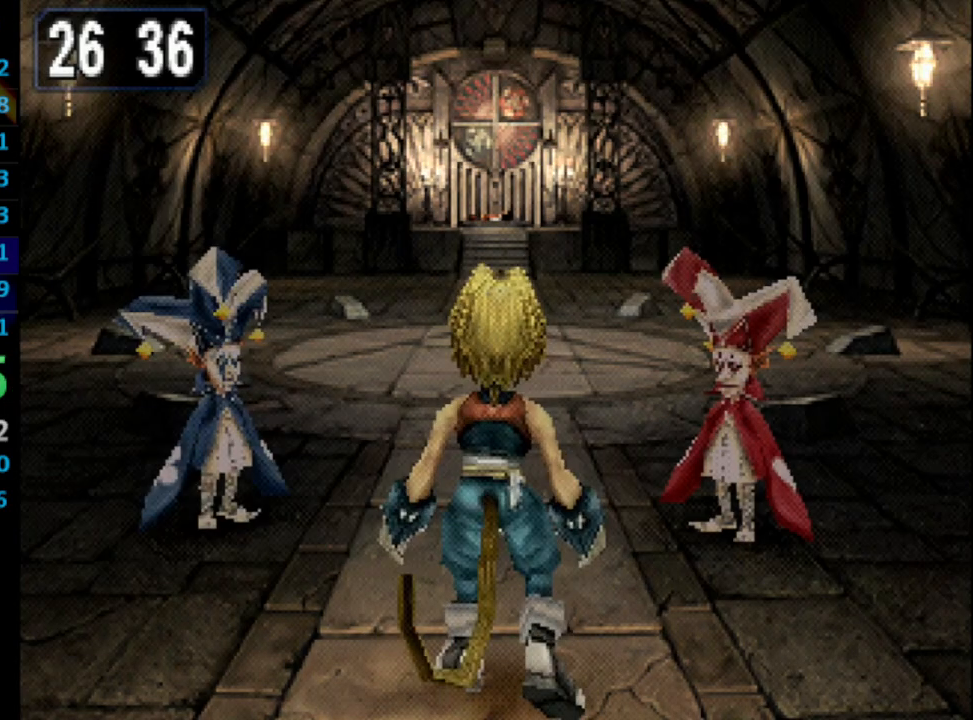
{"buttons": ["DPAD_UP"], "left_stick": "center", "right_stick": "center", "events": [[67, "SQUARE", "up"], [117, "SQUARE", "down"], [167, "CROSS", "down"], [167, "SQUARE", "up"], [217, "CROSS", "up"], [233, "SQUARE", "down"], [267, "CROSS", "down"], [267, "SQUARE", "up"], [283, "CROSS", "up"], [333, "SQUARE", "down"], [383, "CROSS", "down"], [383, "SQUARE", "up"], [417, "CROSS", "up"], [417, "SQUARE", "down"], [467, "CROSS", "down"], [467, "SQUARE", "up"], [483, "CROSS", "up"]]}
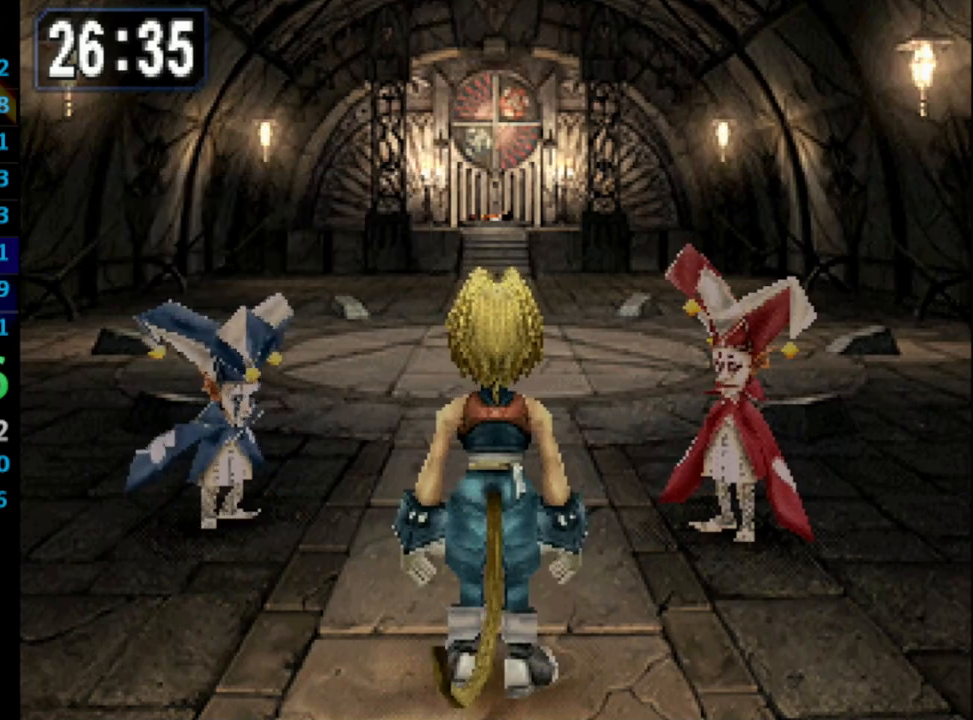
{"buttons": ["CROSS", "DPAD_UP"], "left_stick": "center", "right_stick": "center", "events": [[17, "SQUARE", "down"], [50, "CROSS", "down"], [67, "SQUARE", "up"], [133, "CROSS", "up"], [133, "SQUARE", "down"], [167, "CROSS", "down"], [167, "SQUARE", "up"], [233, "CROSS", "up"], [250, "SQUARE", "down"], [300, "CROSS", "down"], [300, "SQUARE", "up"], [333, "CROSS", "up"], [483, "SQUARE", "down"], [500, "CROSS", "down"], [500, "SQUARE", "up"]]}
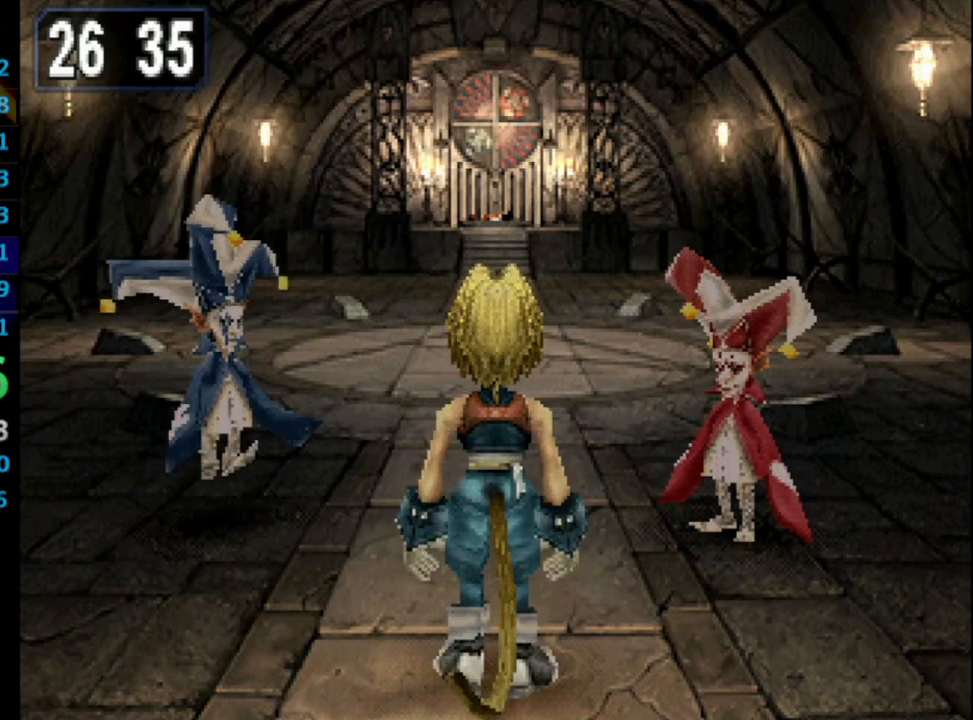
{"buttons": ["DPAD_UP"], "left_stick": "center", "right_stick": "center", "events": [[17, "CROSS", "up"], [67, "SQUARE", "down"], [117, "CROSS", "down"], [117, "SQUARE", "up"], [183, "CROSS", "up"], [200, "SQUARE", "down"], [267, "SQUARE", "up"], [350, "SQUARE", "down"], [383, "SQUARE", "up"], [417, "SQUARE", "down"], [467, "SQUARE", "up"]]}
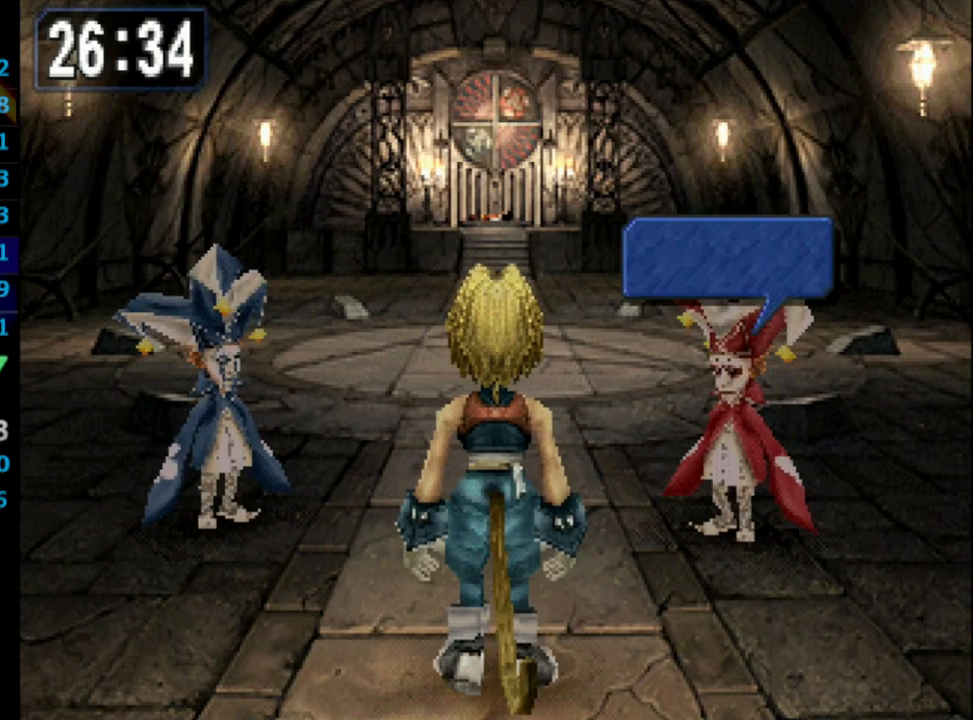
{"buttons": ["CROSS", "SQUARE", "DPAD_UP"], "left_stick": "center", "right_stick": "center", "events": [[83, "CROSS", "down"], [133, "CROSS", "up"], [150, "SQUARE", "down"], [183, "CROSS", "down"], [183, "SQUARE", "up"], [217, "CROSS", "up"], [250, "SQUARE", "down"], [267, "CROSS", "down"], [300, "SQUARE", "up"], [333, "CROSS", "up"], [350, "SQUARE", "down"], [400, "CROSS", "down"], [417, "CROSS", "up"], [483, "CROSS", "down"]]}
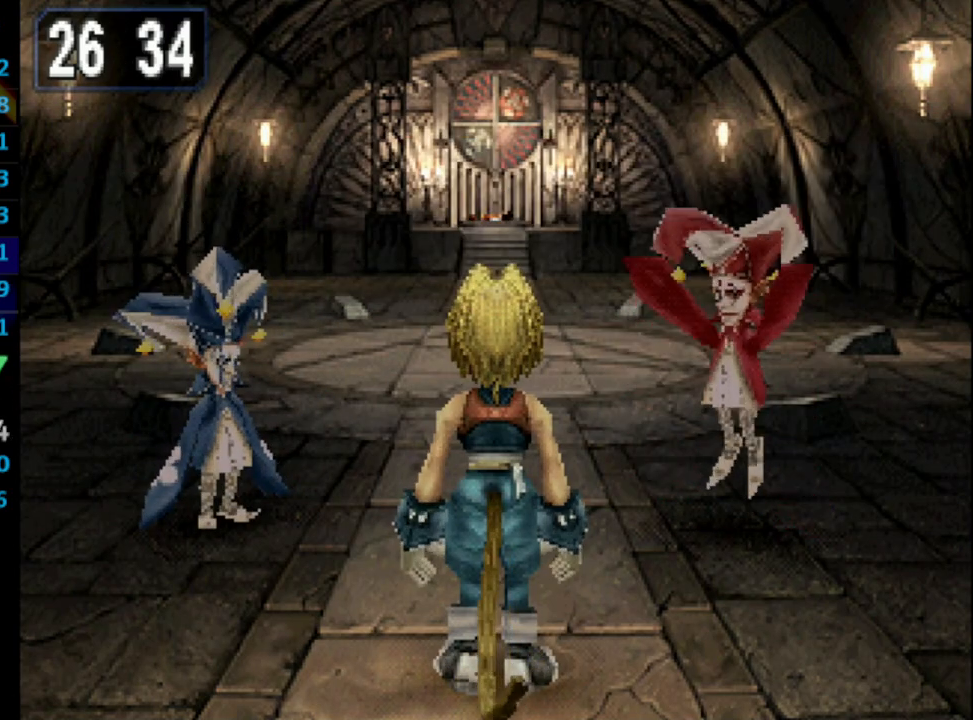
{"buttons": ["CROSS", "DPAD_UP"], "left_stick": "center", "right_stick": "center", "events": [[17, "SQUARE", "up"], [83, "CROSS", "up"], [83, "SQUARE", "down"], [133, "CROSS", "down"], [133, "SQUARE", "up"], [167, "CROSS", "up"], [200, "SQUARE", "down"], [267, "SQUARE", "up"], [333, "CROSS", "down"], [383, "CROSS", "up"], [450, "SQUARE", "down"], [467, "SQUARE", "up"], [483, "CROSS", "down"]]}
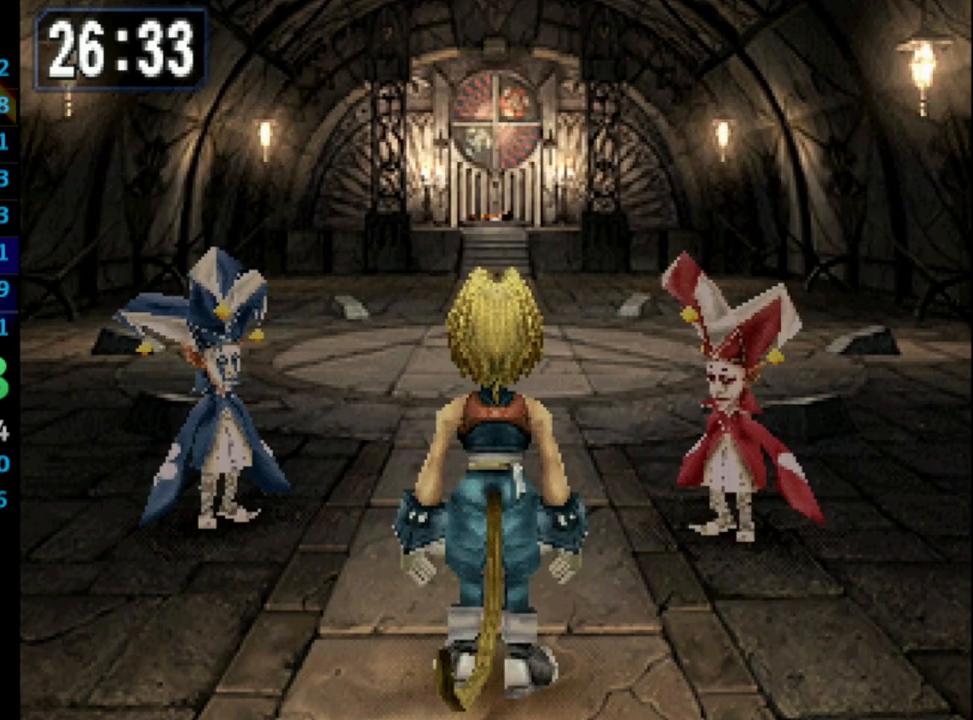
{"buttons": ["DPAD_UP"], "left_stick": "center", "right_stick": "center", "events": [[17, "CROSS", "up"], [67, "SQUARE", "down"], [117, "CROSS", "down"], [117, "SQUARE", "up"], [150, "CROSS", "up"], [167, "SQUARE", "down"], [217, "CROSS", "down"], [217, "SQUARE", "up"], [267, "CROSS", "up"], [333, "SQUARE", "down"], [367, "SQUARE", "up"], [383, "CROSS", "down"], [400, "CROSS", "up"], [433, "SQUARE", "down"], [483, "CROSS", "down"], [483, "SQUARE", "up"], [500, "CROSS", "up"]]}
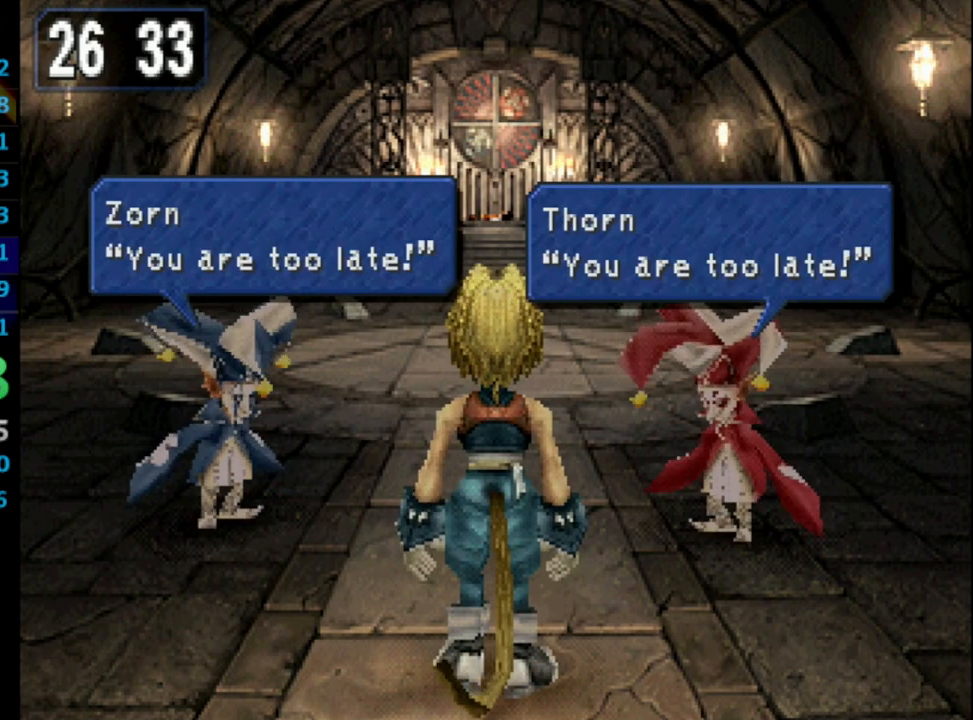
{"buttons": ["CROSS", "DPAD_UP"], "left_stick": "center", "right_stick": "center", "events": [[67, "SQUARE", "down"], [83, "CROSS", "down"], [83, "SQUARE", "up"], [133, "CROSS", "up"], [150, "SQUARE", "down"], [183, "SQUARE", "up"], [200, "CROSS", "down"], [267, "CROSS", "up"], [300, "SQUARE", "down"], [333, "SQUARE", "up"], [417, "SQUARE", "down"], [433, "SQUARE", "up"], [450, "CROSS", "down"]]}
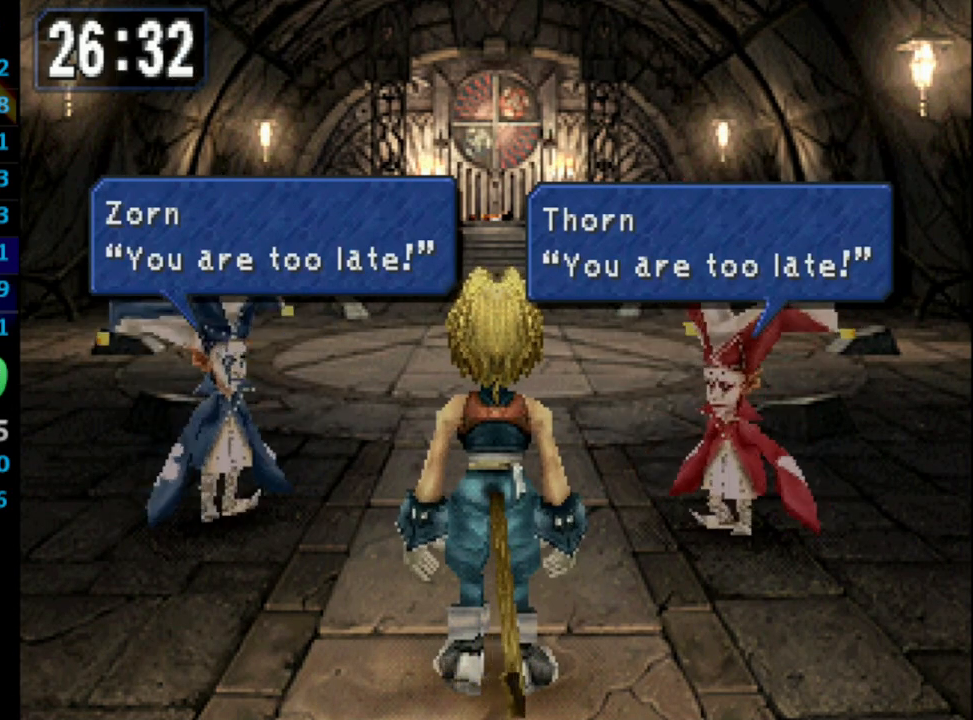
{"buttons": ["SQUARE", "DPAD_UP"], "left_stick": "center", "right_stick": "center", "events": [[17, "CROSS", "up"], [50, "SQUARE", "down"], [117, "CROSS", "down"], [117, "SQUARE", "up"], [150, "CROSS", "up"], [183, "SQUARE", "down"], [233, "SQUARE", "up"], [333, "SQUARE", "down"], [400, "SQUARE", "up"], [433, "SQUARE", "down"]]}
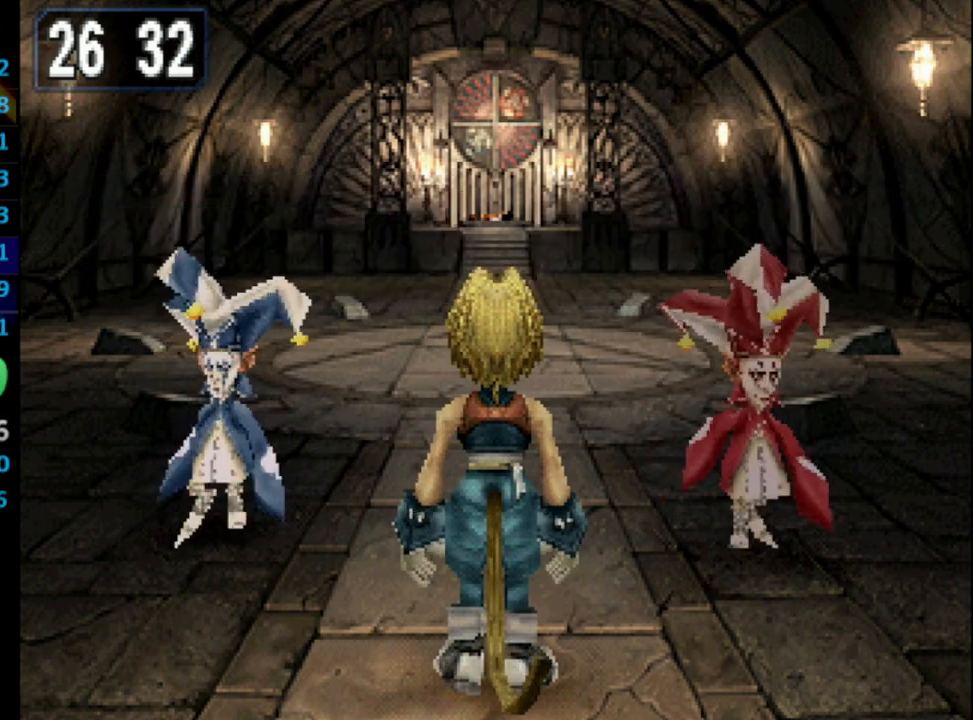
{"buttons": ["DPAD_UP"], "left_stick": "center", "right_stick": "center", "events": [[17, "CROSS", "down"], [17, "SQUARE", "up"], [50, "CROSS", "up"], [67, "SQUARE", "down"], [117, "CROSS", "down"], [117, "SQUARE", "up"], [150, "CROSS", "up"], [183, "SQUARE", "down"], [250, "SQUARE", "up"]]}
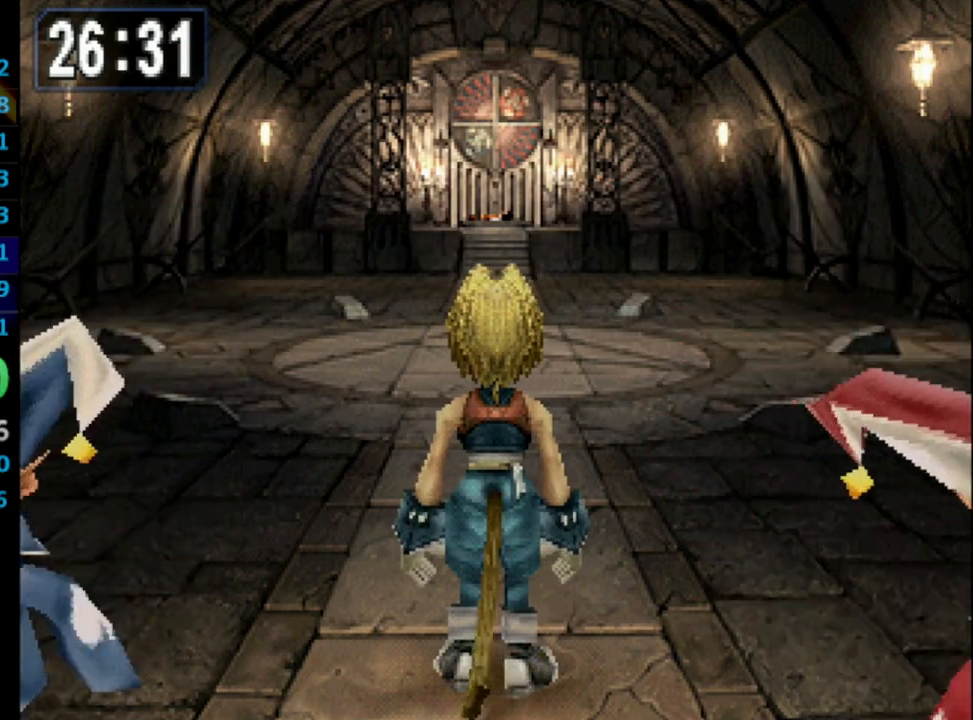
{"buttons": ["DPAD_UP"], "left_stick": "center", "right_stick": "center", "events": []}
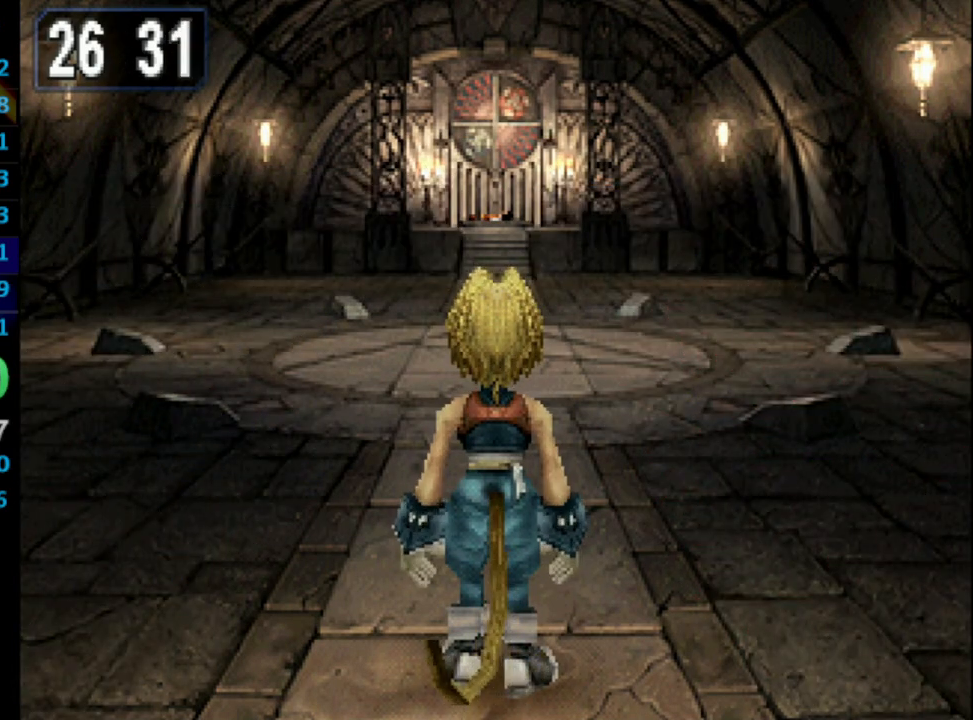
{"buttons": ["DPAD_UP"], "left_stick": "center", "right_stick": "center", "events": []}
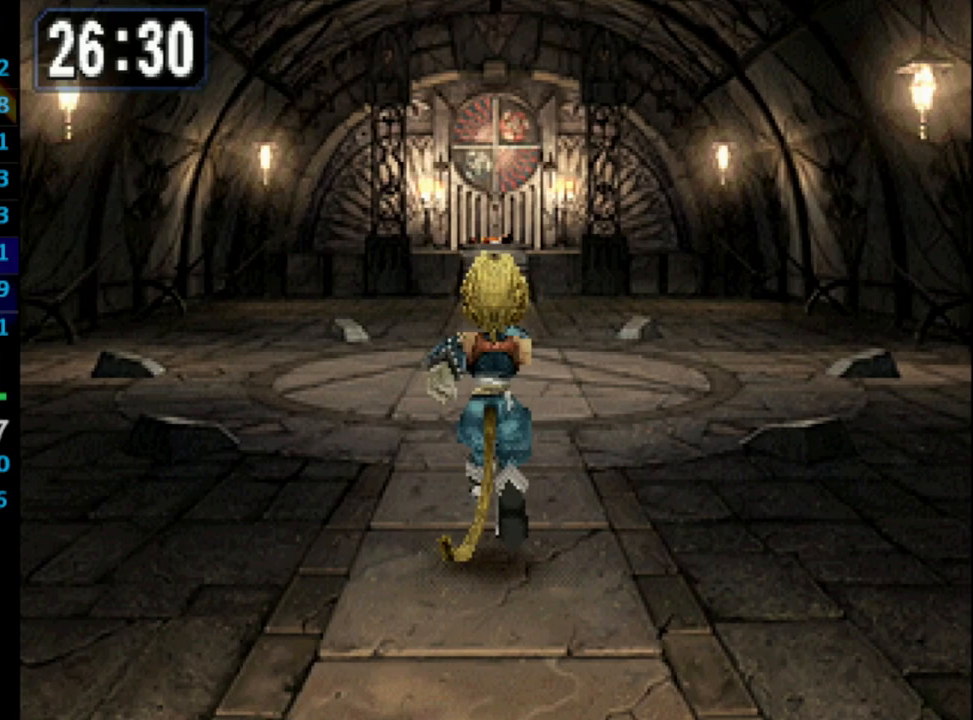
{"buttons": ["DPAD_UP"], "left_stick": "center", "right_stick": "center", "events": []}
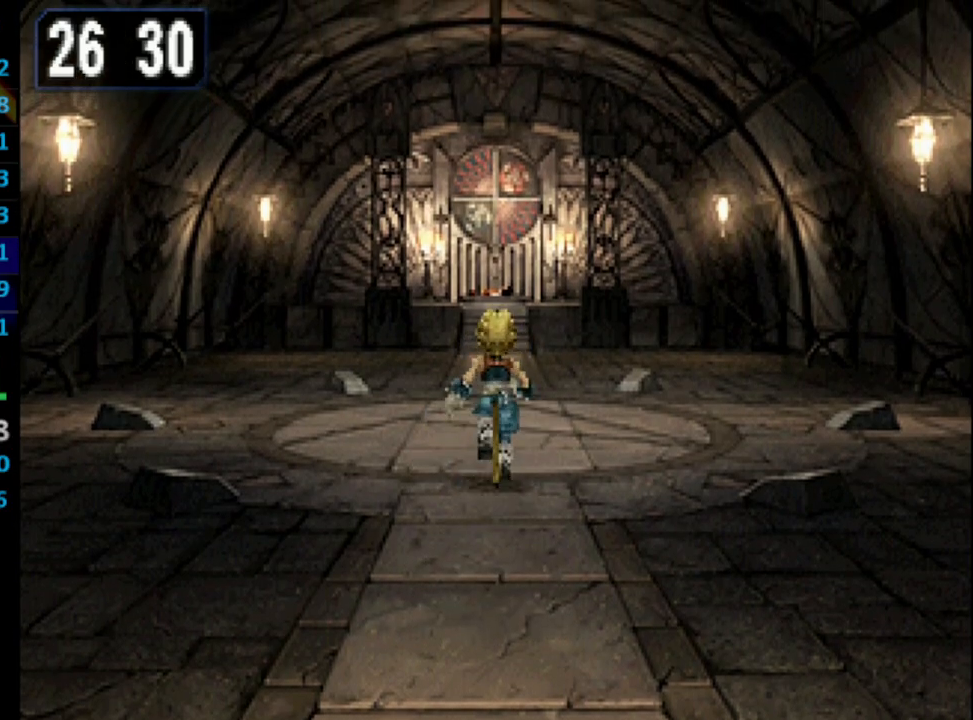
{"buttons": ["DPAD_UP"], "left_stick": "center", "right_stick": "center", "events": []}
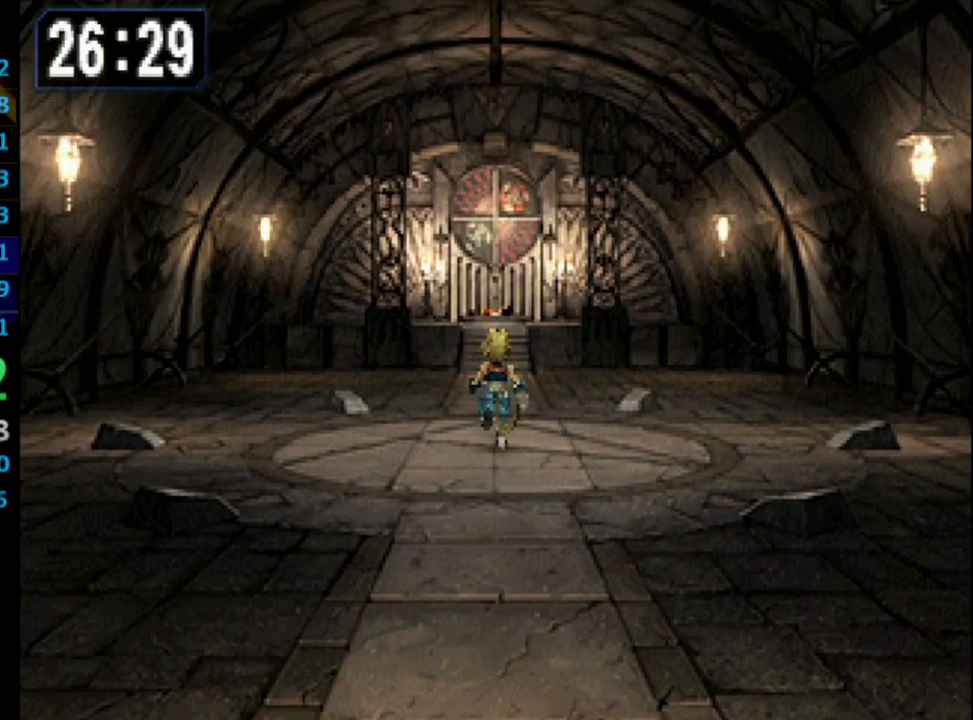
{"buttons": ["DPAD_UP"], "left_stick": "center", "right_stick": "center", "events": []}
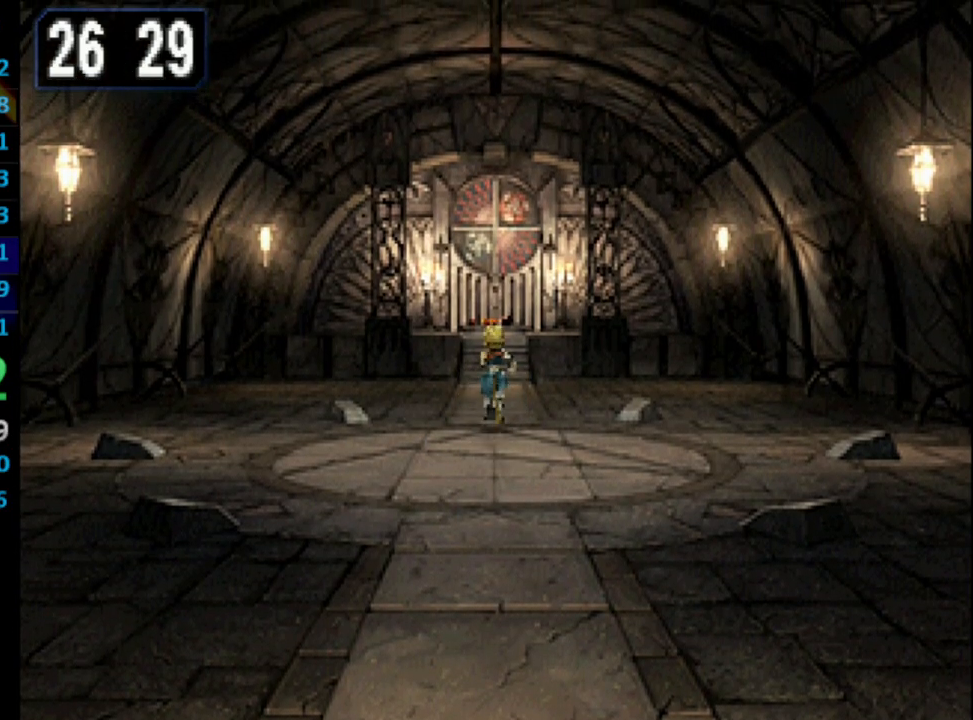
{"buttons": ["DPAD_UP"], "left_stick": "center", "right_stick": "center", "events": []}
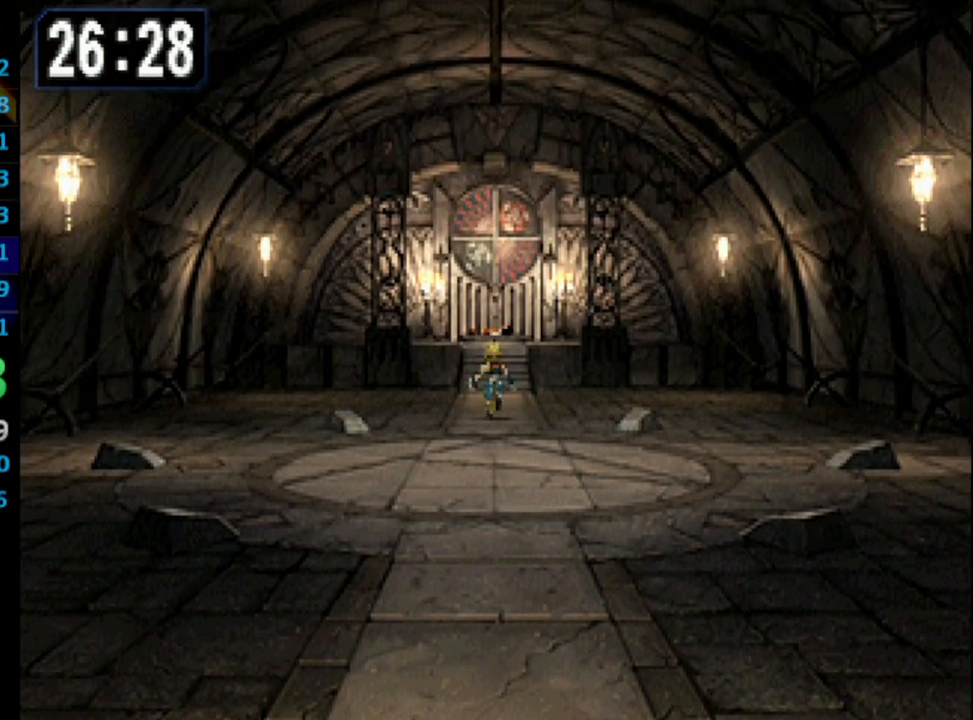
{"buttons": ["DPAD_UP"], "left_stick": "center", "right_stick": "center", "events": []}
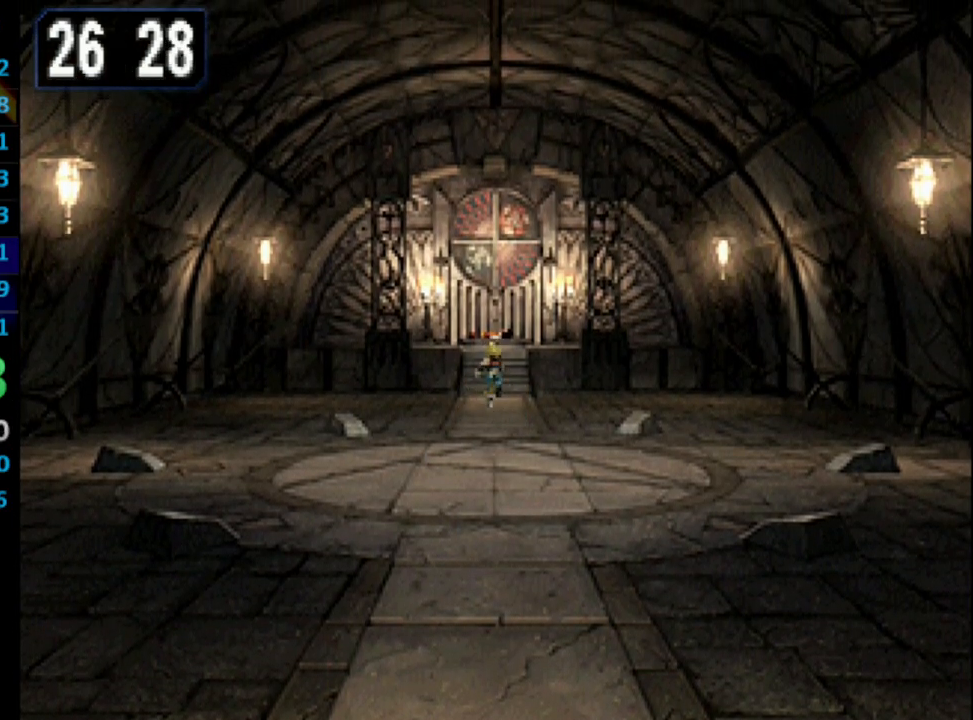
{"buttons": ["DPAD_UP"], "left_stick": "center", "right_stick": "center", "events": []}
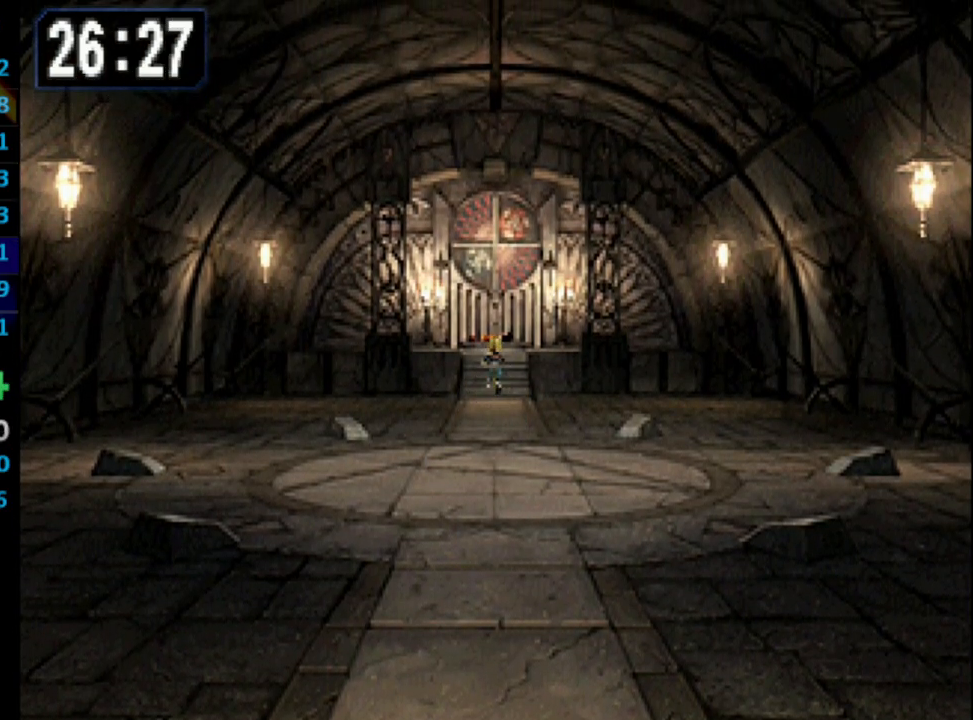
{"buttons": ["DPAD_UP"], "left_stick": "center", "right_stick": "center", "events": []}
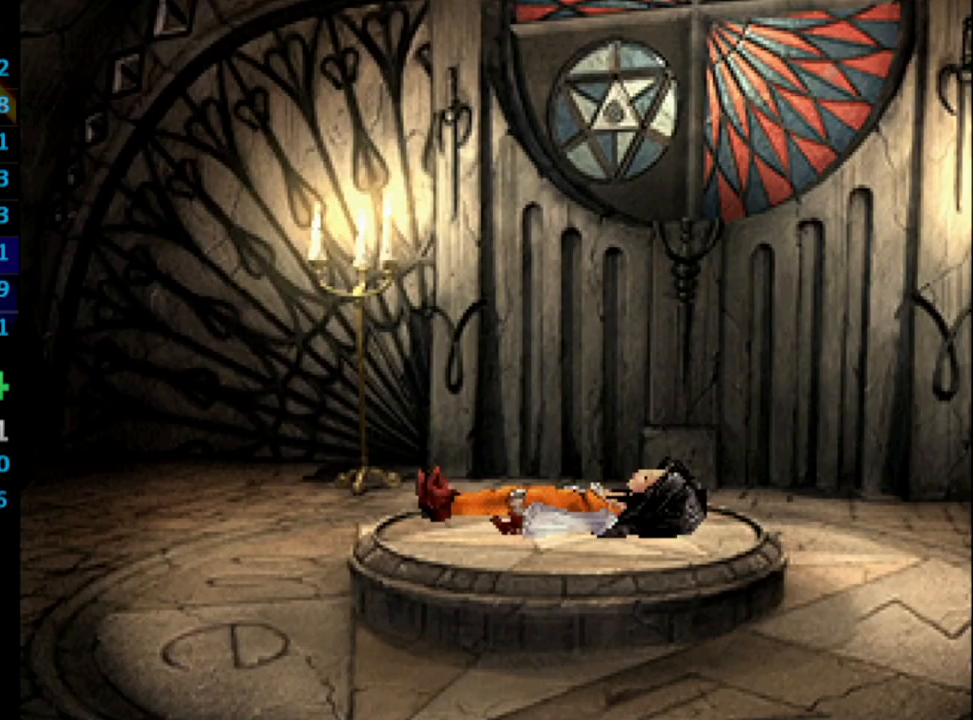
{"buttons": ["DPAD_UP"], "left_stick": "center", "right_stick": "center", "events": []}
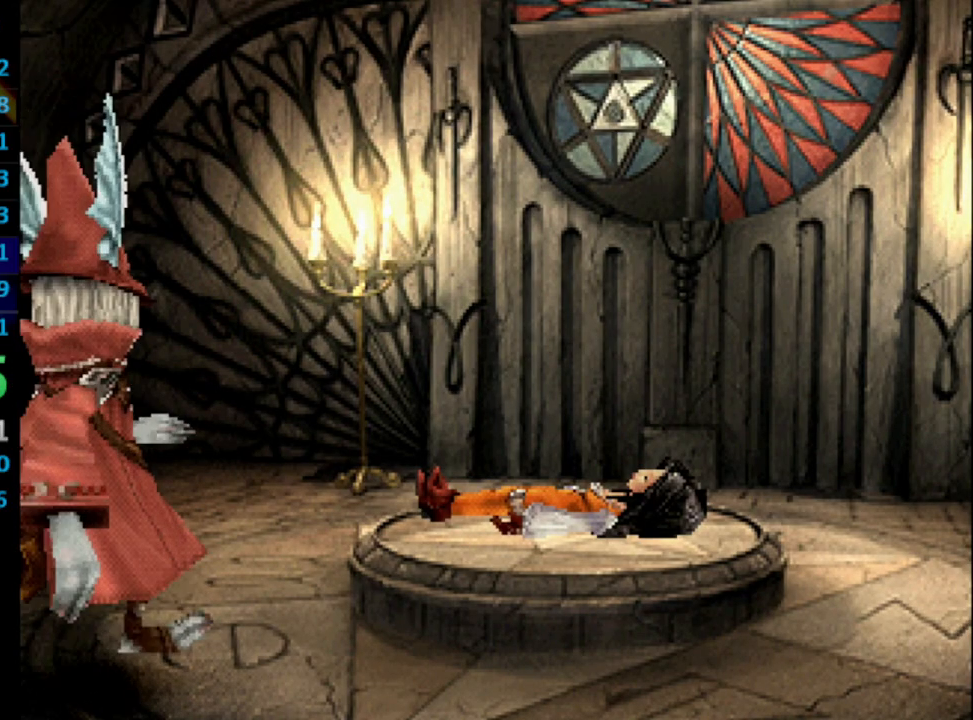
{"buttons": ["SQUARE"], "left_stick": "center", "right_stick": "center", "events": [[67, "CROSS", "down"], [133, "CROSS", "up"], [217, "CROSS", "down"], [250, "DPAD_UP", "up"], [300, "CROSS", "up"], [317, "SQUARE", "down"], [350, "CROSS", "down"], [367, "CROSS", "up"], [367, "SQUARE", "up"], [417, "CROSS", "down"], [483, "CROSS", "up"], [483, "SQUARE", "down"]]}
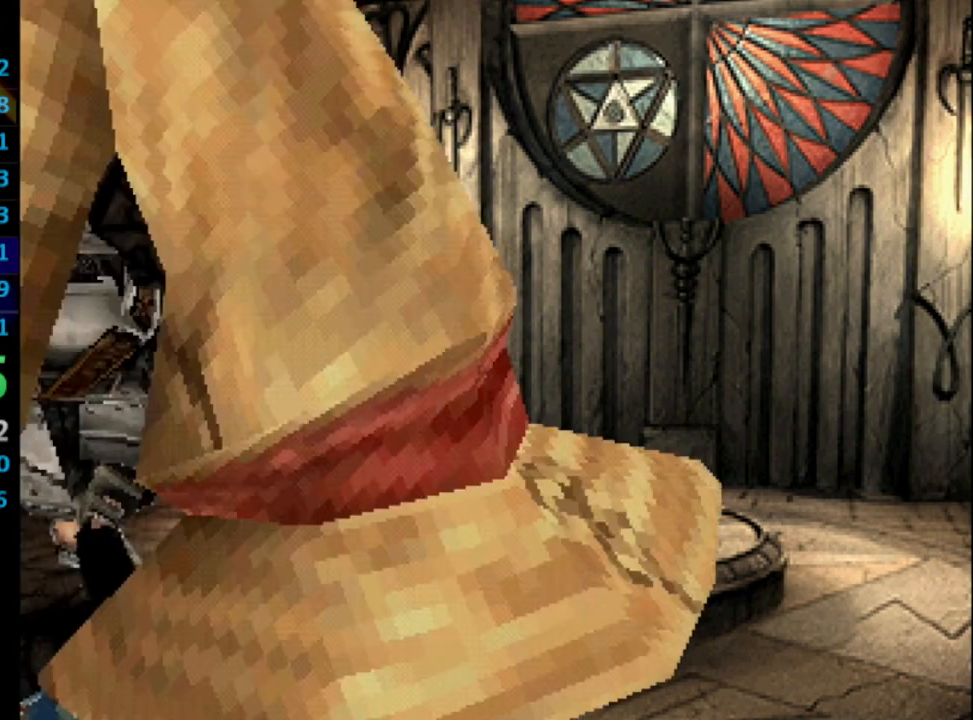
{"buttons": ["SQUARE"], "left_stick": "center", "right_stick": "center", "events": [[17, "CROSS", "down"], [83, "CROSS", "up"], [117, "CROSS", "down"], [250, "CROSS", "up"], [300, "CROSS", "down"], [317, "SQUARE", "up"], [350, "CROSS", "up"], [367, "SQUARE", "down"], [417, "CROSS", "down"], [467, "CROSS", "up"]]}
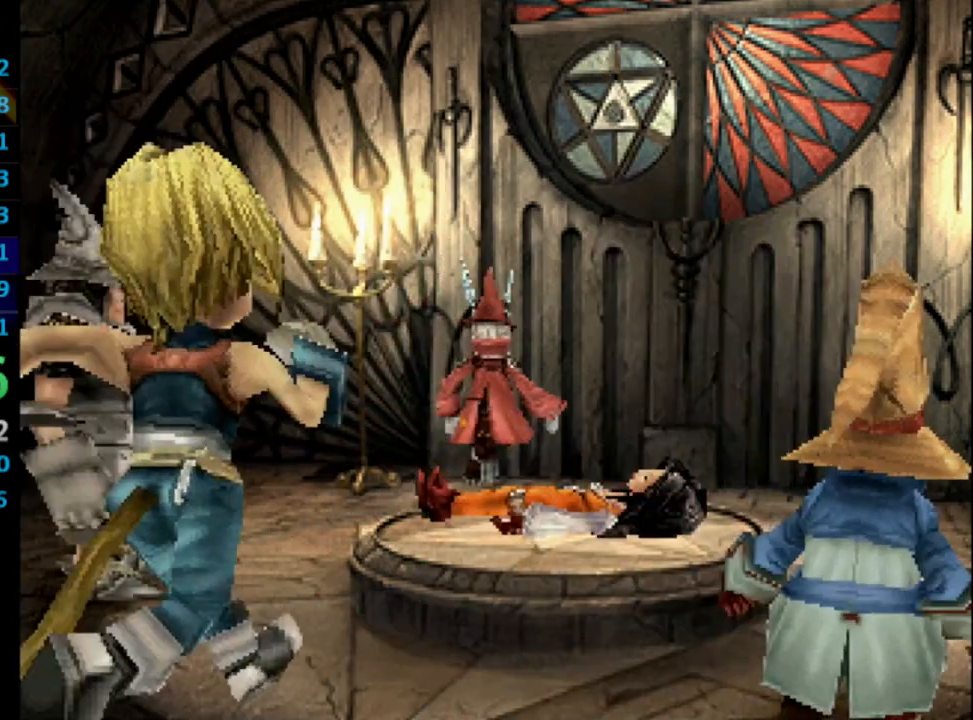
{"buttons": ["SQUARE"], "left_stick": "center", "right_stick": "center", "events": [[50, "CROSS", "down"], [50, "SQUARE", "up"], [83, "CROSS", "up"], [117, "SQUARE", "down"], [133, "CROSS", "down"], [150, "CROSS", "up"], [250, "CROSS", "down"], [250, "SQUARE", "up"], [283, "CROSS", "up"], [317, "SQUARE", "down"], [383, "SQUARE", "up"], [450, "CROSS", "down"], [483, "CROSS", "up"], [500, "SQUARE", "down"]]}
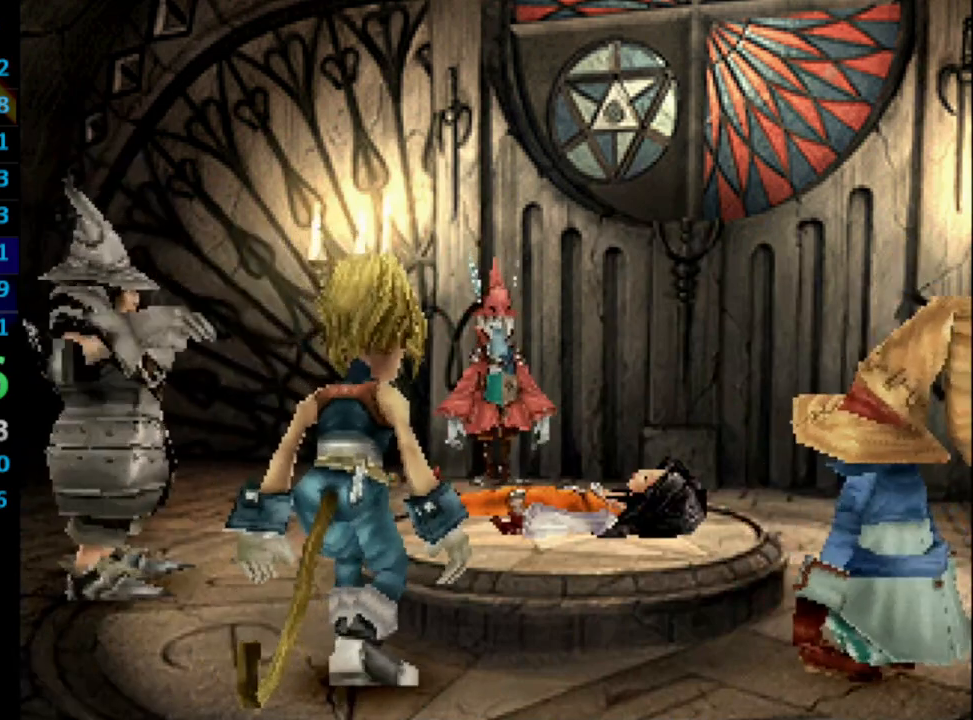
{"buttons": ["SQUARE"], "left_stick": "center", "right_stick": "center", "events": [[50, "CROSS", "down"], [50, "SQUARE", "up"], [83, "CROSS", "up"], [100, "SQUARE", "down"], [150, "CROSS", "down"], [183, "SQUARE", "up"], [200, "CROSS", "up"], [267, "CROSS", "down"], [300, "CROSS", "up"], [350, "SQUARE", "down"], [383, "CROSS", "down"], [400, "SQUARE", "up"], [450, "CROSS", "up"], [483, "SQUARE", "down"]]}
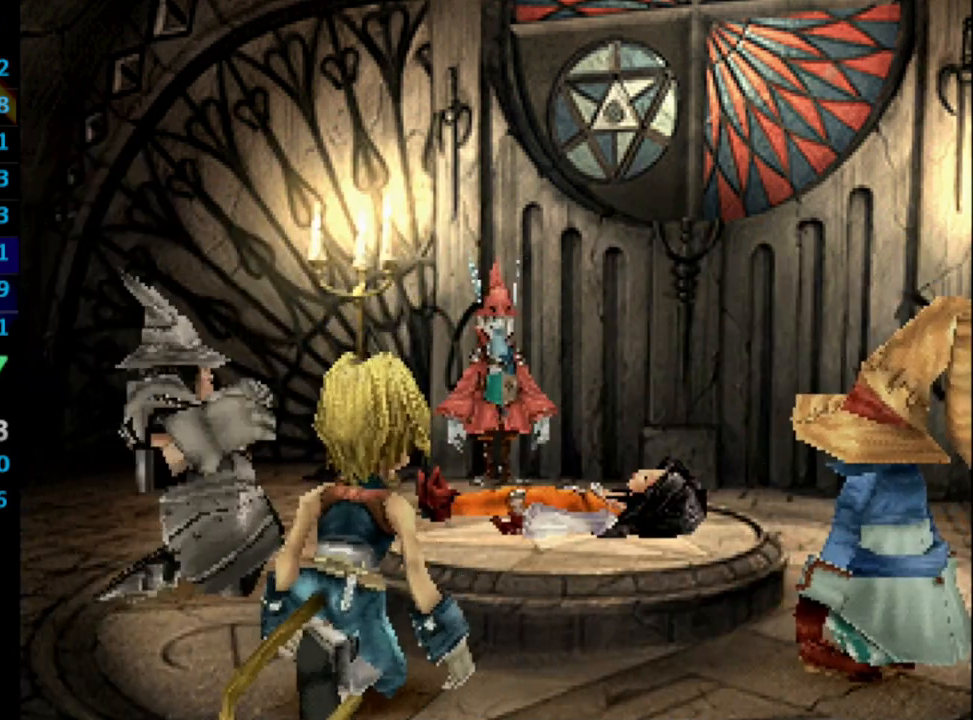
{"buttons": ["CROSS"], "left_stick": "center", "right_stick": "center", "events": [[33, "CROSS", "down"], [33, "SQUARE", "up"], [83, "CROSS", "up"], [100, "SQUARE", "down"], [150, "CROSS", "down"], [150, "SQUARE", "up"], [200, "CROSS", "up"], [233, "SQUARE", "down"], [300, "CROSS", "down"], [300, "SQUARE", "up"], [333, "CROSS", "up"], [400, "SQUARE", "down"], [450, "CROSS", "down"], [450, "SQUARE", "up"]]}
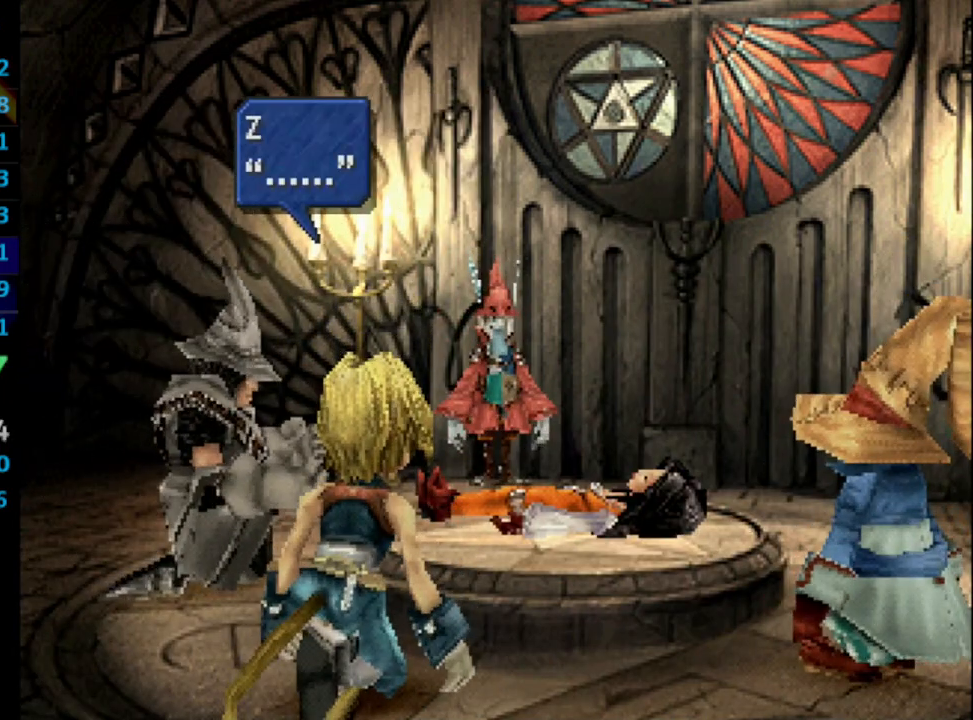
{"buttons": [], "left_stick": "center", "right_stick": "center", "events": [[17, "CROSS", "up"], [17, "SQUARE", "down"], [83, "CROSS", "down"], [117, "SQUARE", "up"], [133, "CROSS", "up"], [167, "SQUARE", "down"], [183, "CROSS", "down"], [183, "SQUARE", "up"], [250, "CROSS", "up"], [267, "SQUARE", "down"], [333, "CROSS", "down"], [333, "SQUARE", "up"], [400, "CROSS", "up"], [450, "CROSS", "down"], [483, "CROSS", "up"]]}
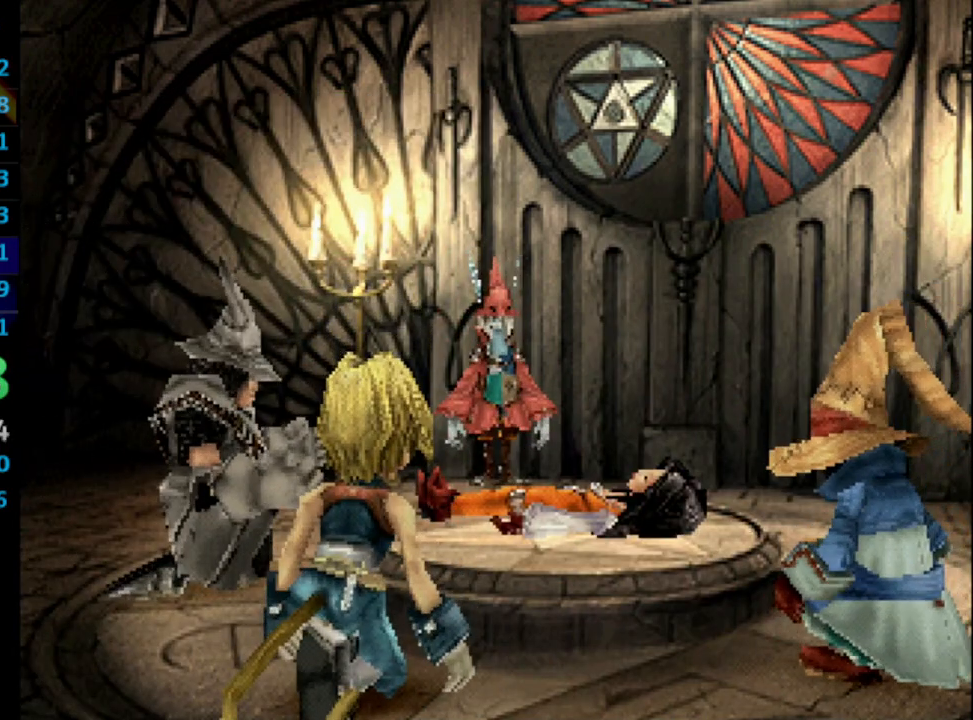
{"buttons": ["CROSS"], "left_stick": "center", "right_stick": "center", "events": [[17, "SQUARE", "down"], [83, "CROSS", "down"], [83, "SQUARE", "up"], [133, "CROSS", "up"], [150, "SQUARE", "down"], [217, "CROSS", "down"], [217, "SQUARE", "up"], [250, "CROSS", "up"], [283, "SQUARE", "down"], [367, "CROSS", "down"], [367, "SQUARE", "up"], [383, "CROSS", "up"], [433, "SQUARE", "down"], [500, "CROSS", "down"], [500, "SQUARE", "up"]]}